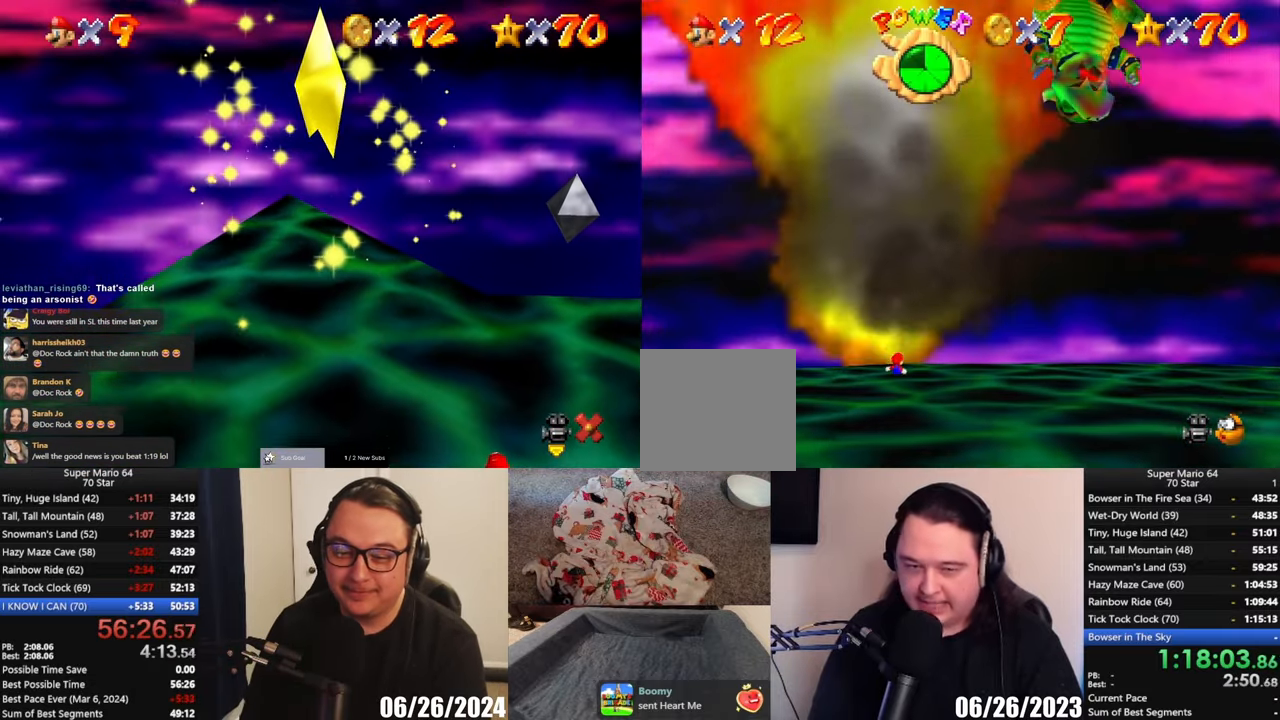
Gameplay with a controller (Xbox layout); each line is a JSON object with the inputs held at the frame after it. "button_events" lists button changes between this image and that frame as [ms after this image, input, new state], when the widget could be followed in between (sticks are given only as held states). Not read: L1 R3 right_stick.
{"buttons": [], "left_stick": "down", "button_events": []}
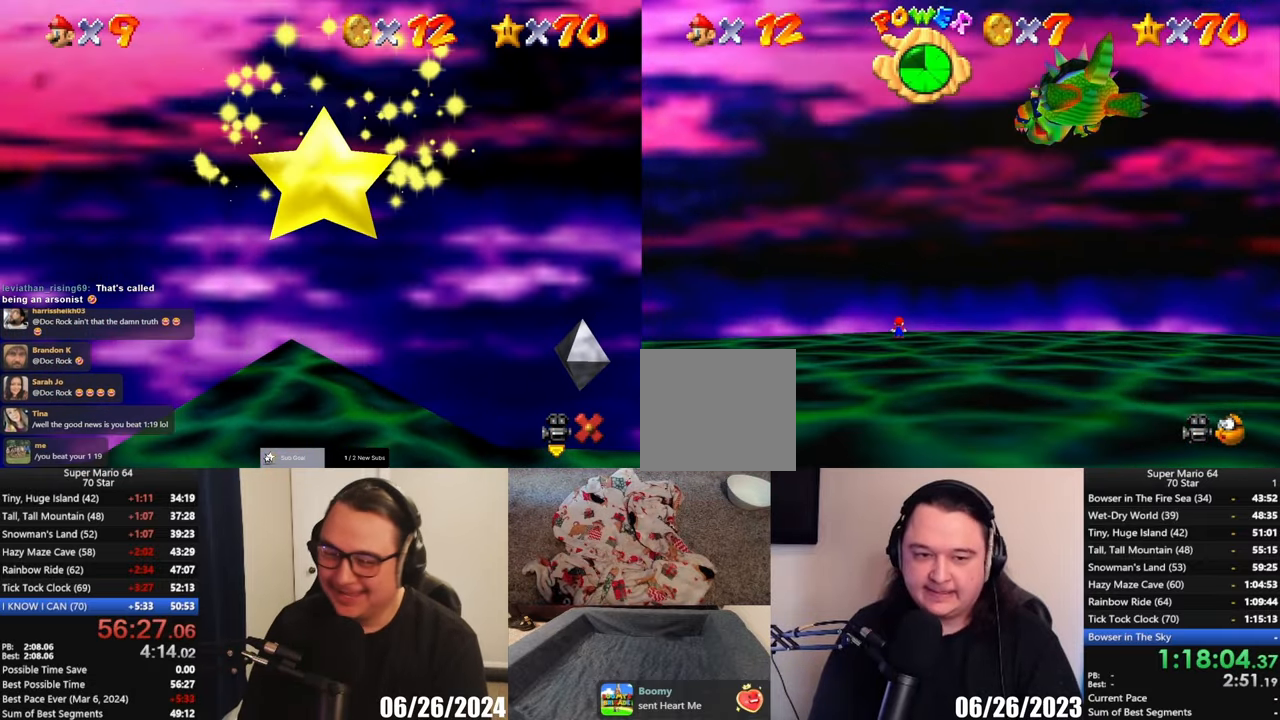
{"buttons": [], "left_stick": "down", "button_events": []}
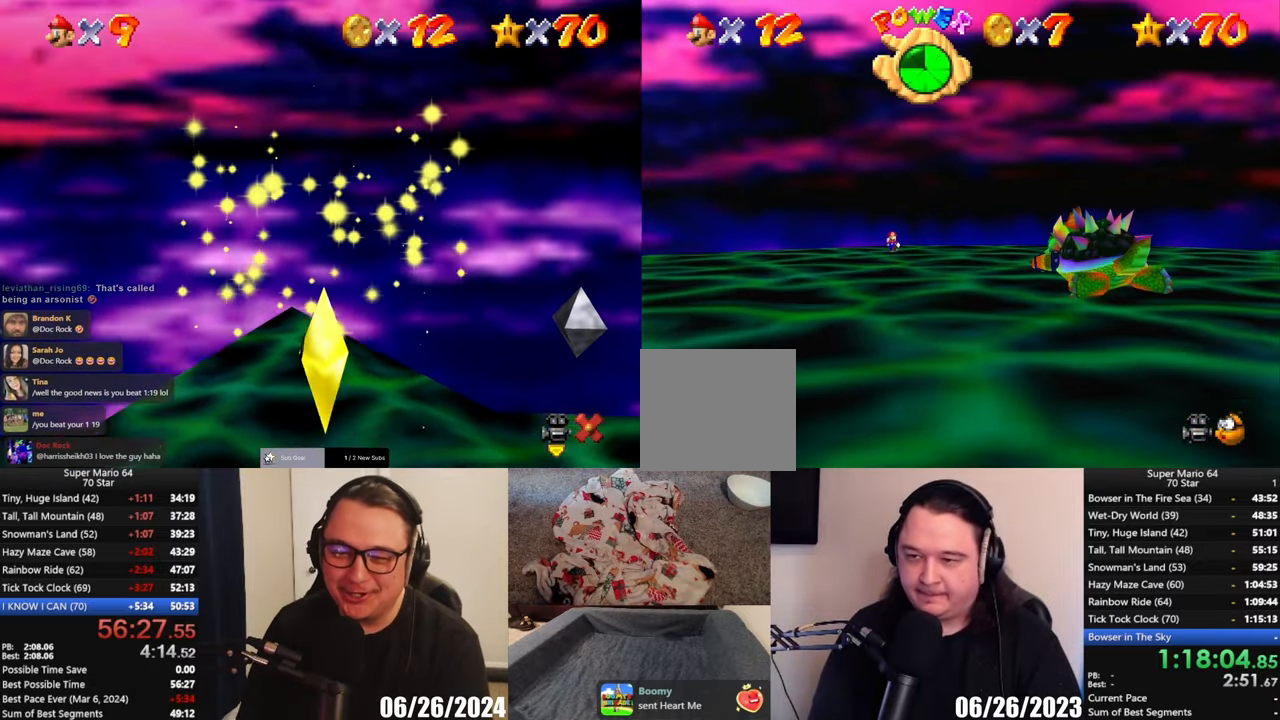
{"buttons": [], "left_stick": "down", "button_events": []}
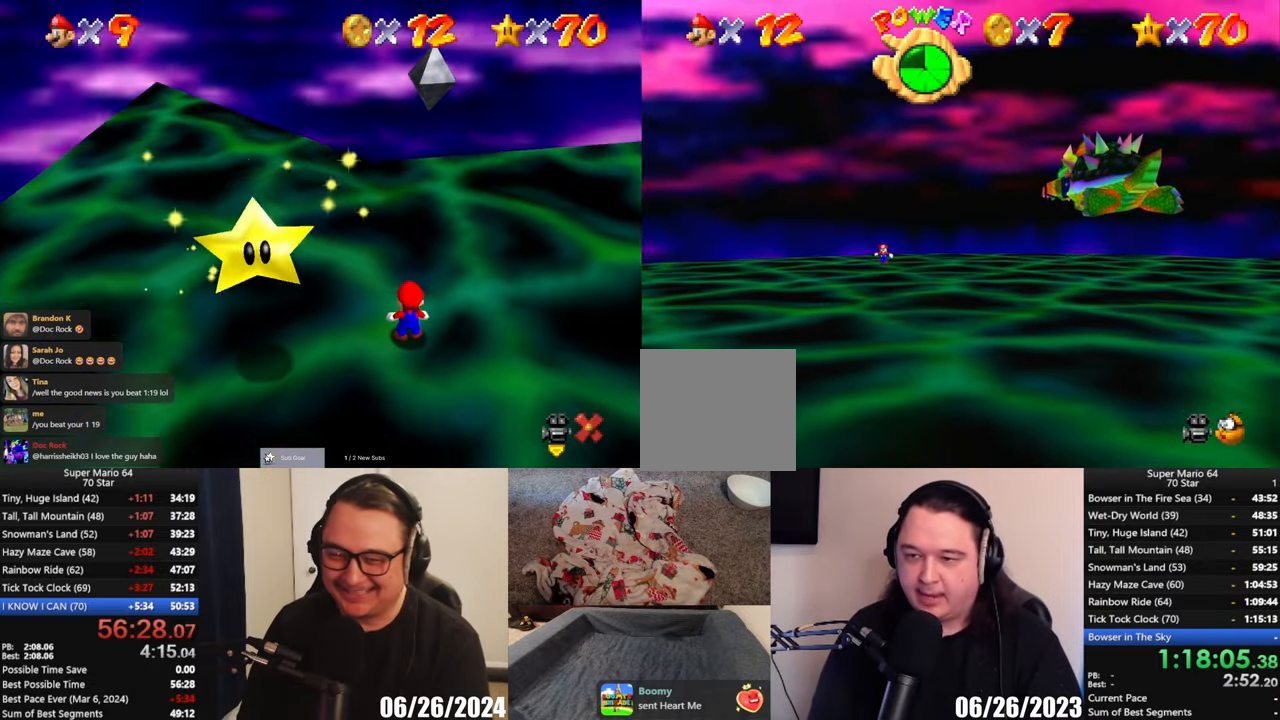
{"buttons": [], "left_stick": "down-right", "button_events": [[17, "L2", "down"], [83, "A", "down"], [217, "A", "up"], [483, "L2", "up"]]}
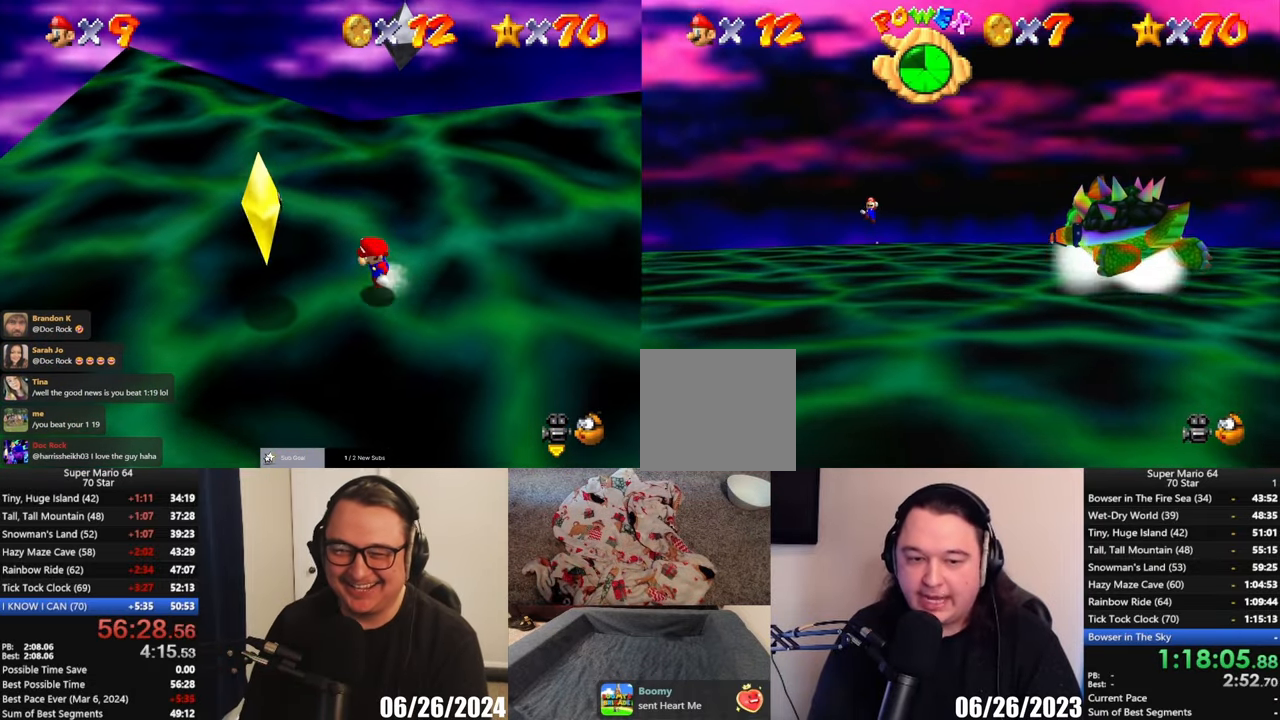
{"buttons": [], "left_stick": "down-right", "button_events": []}
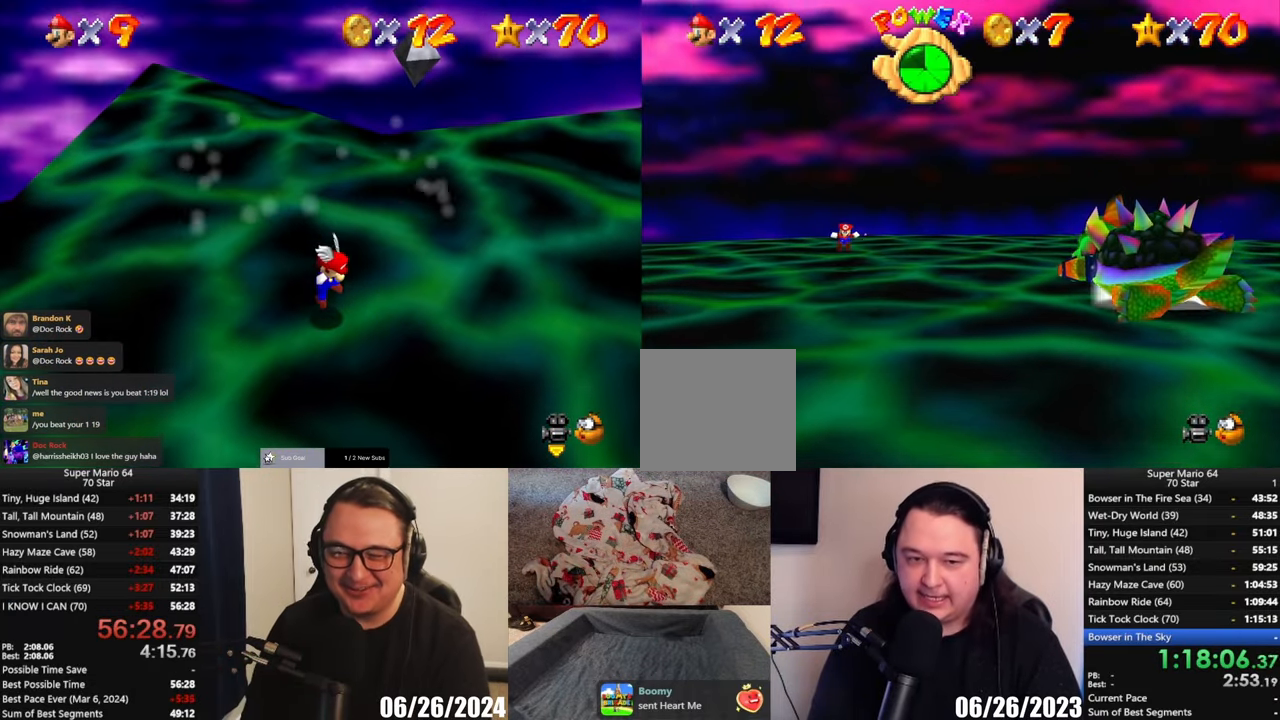
{"buttons": [], "left_stick": "down-right", "button_events": []}
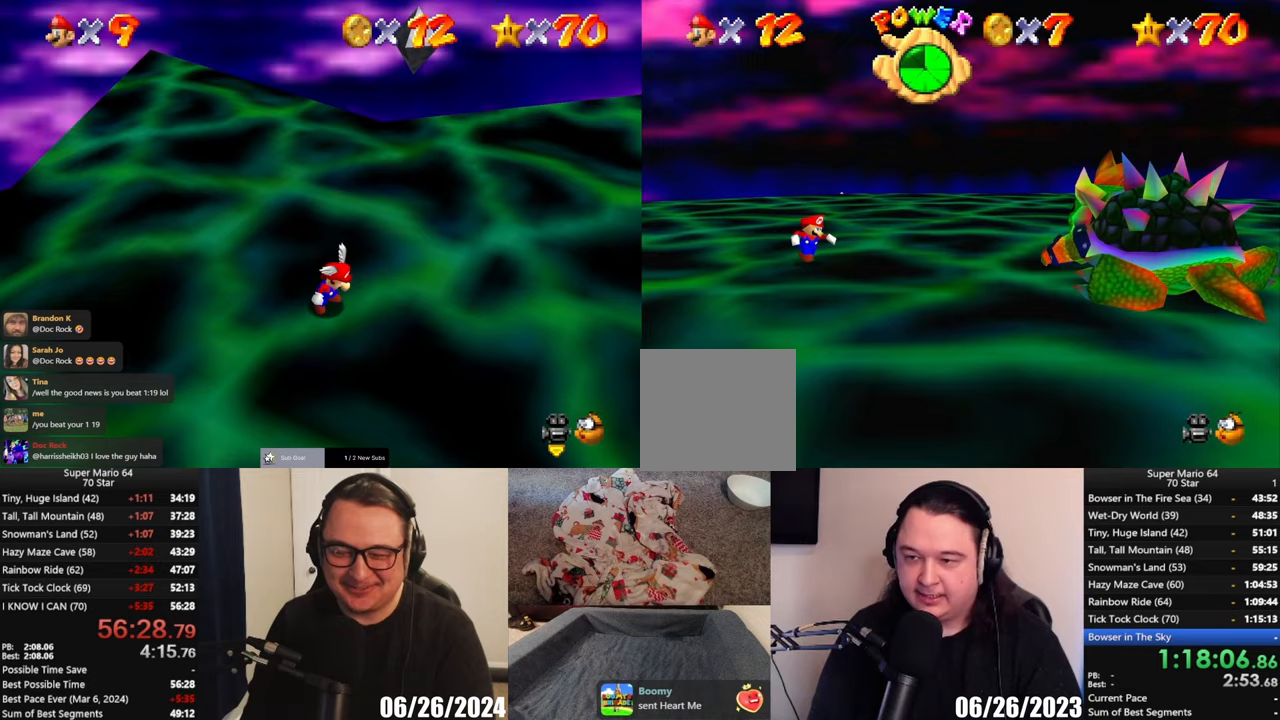
{"buttons": [], "left_stick": "down-right", "button_events": []}
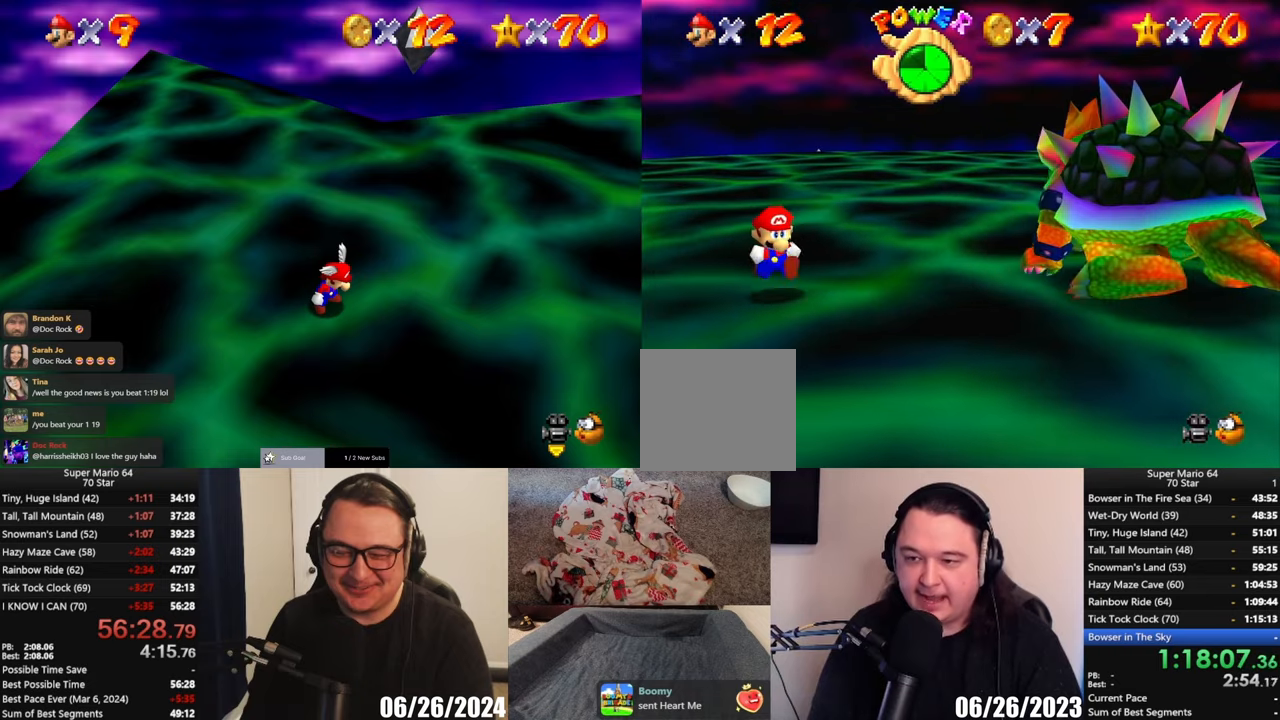
{"buttons": [], "left_stick": "down-right", "button_events": []}
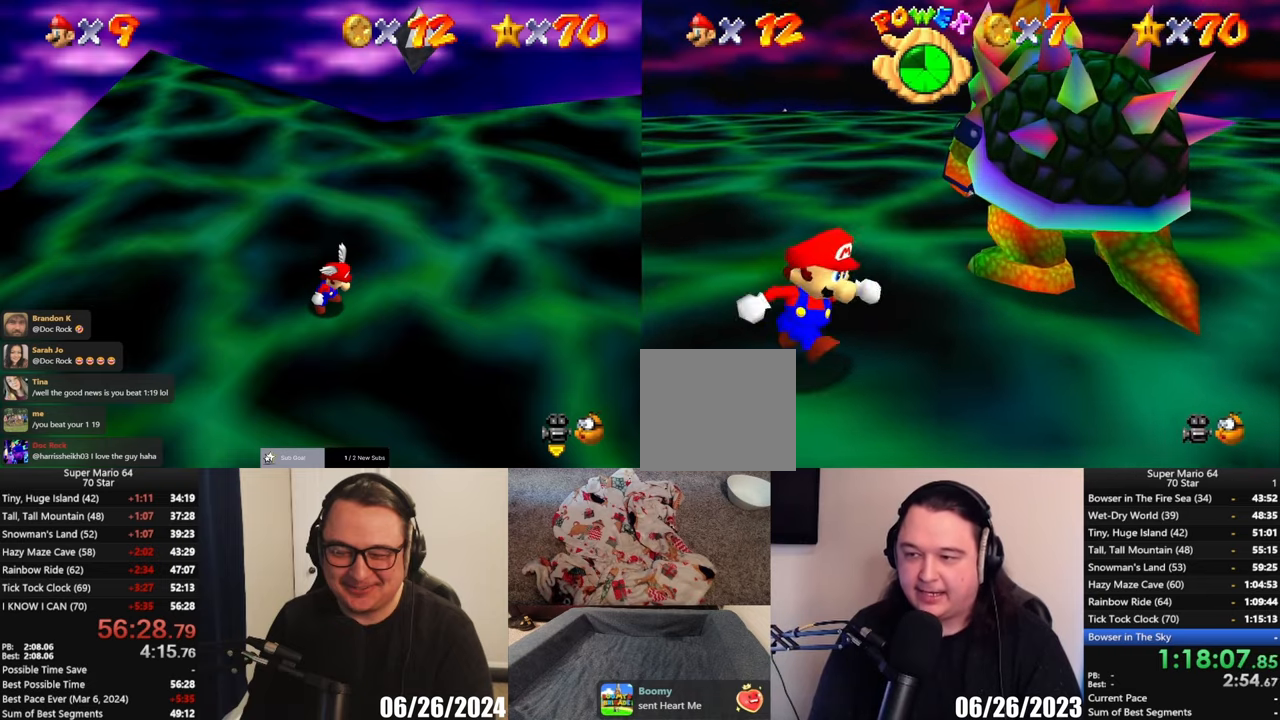
{"buttons": ["X"], "left_stick": "center"}
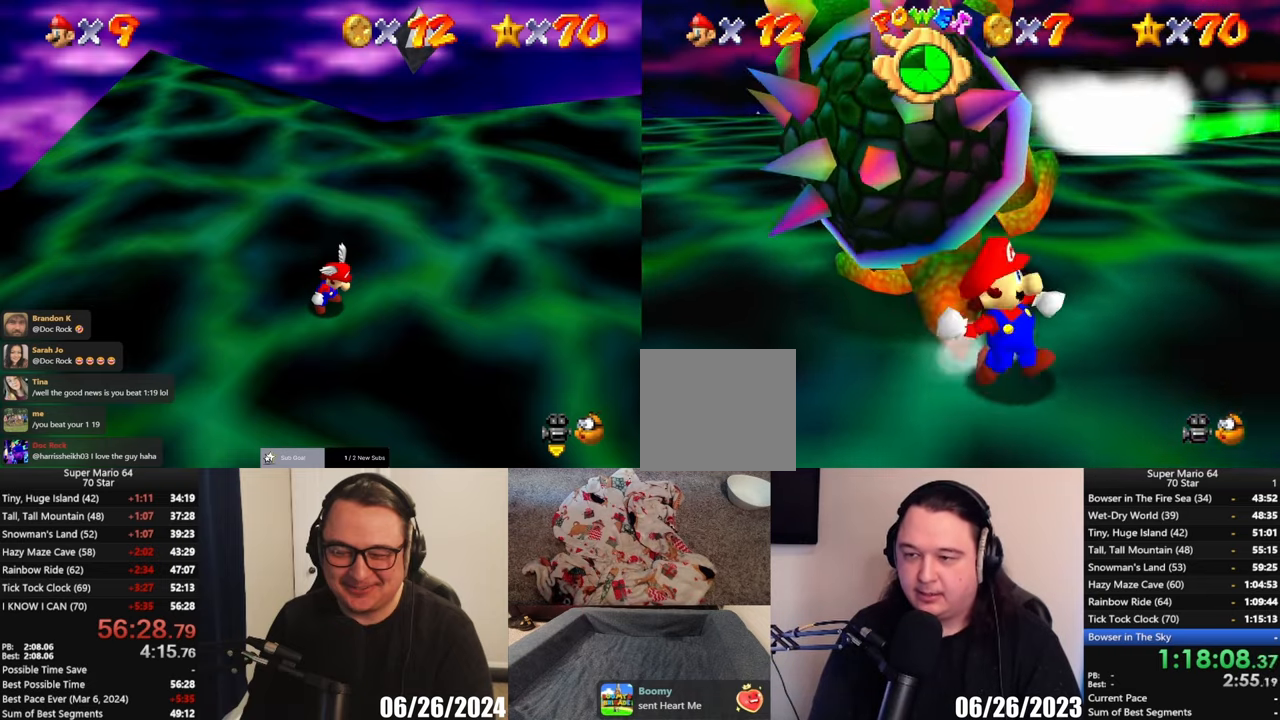
{"buttons": ["B"], "left_stick": "center", "button_events": [[50, "X", "up"], [500, "B", "down"]]}
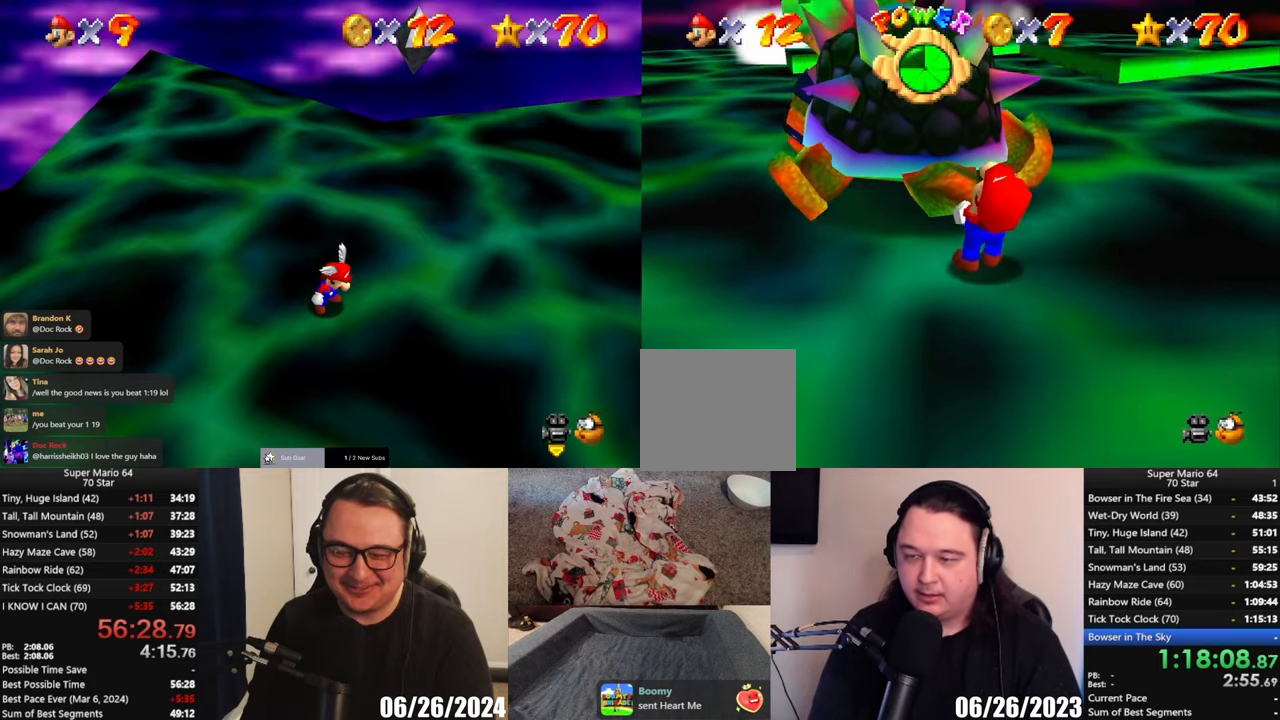
{"buttons": [], "left_stick": "center", "button_events": [[117, "B", "up"]]}
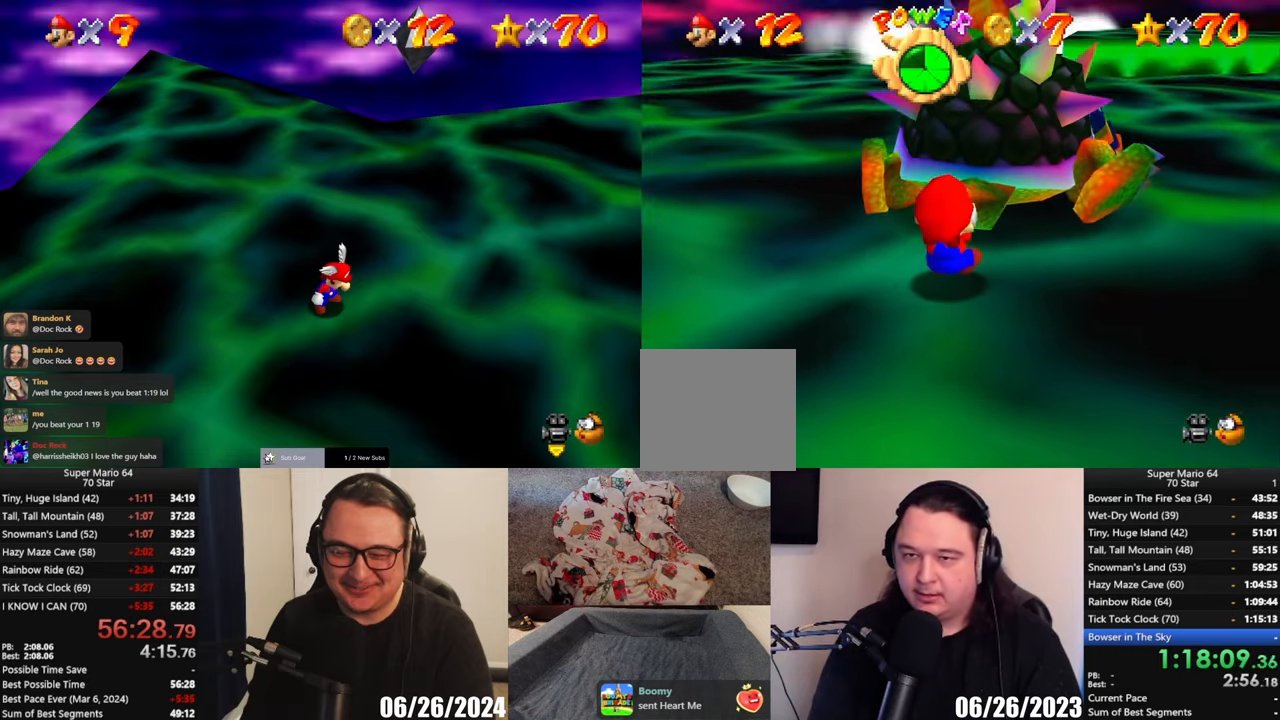
{"buttons": [], "left_stick": "center", "button_events": [[117, "B", "down"], [317, "B", "up"]]}
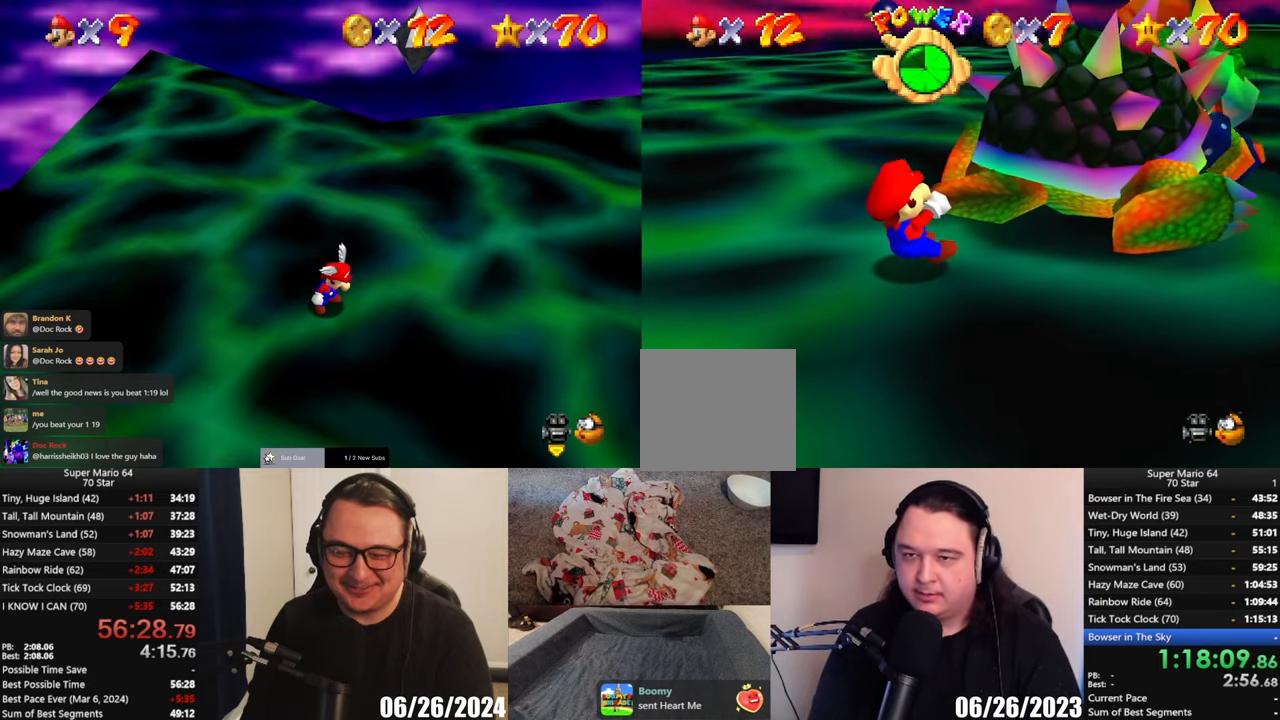
{"buttons": ["B"], "left_stick": "center", "button_events": [[250, "B", "down"]]}
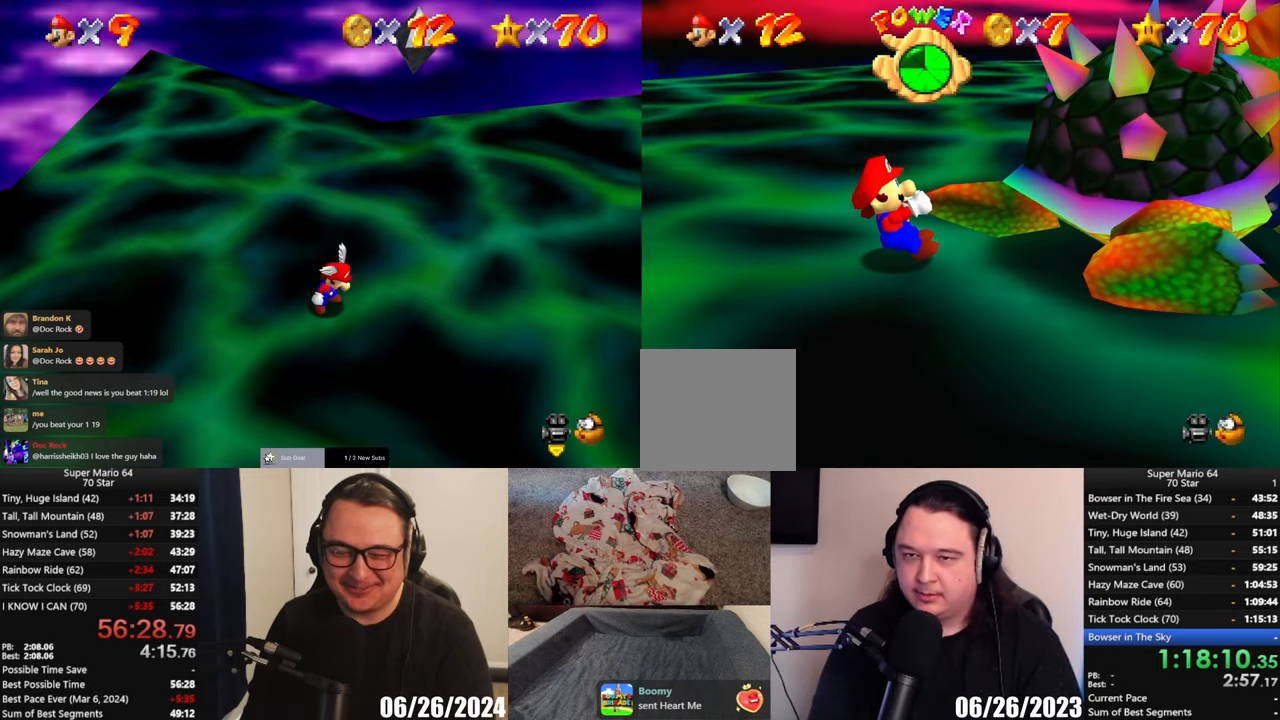
{"buttons": [], "left_stick": "up", "button_events": [[17, "B", "up"]]}
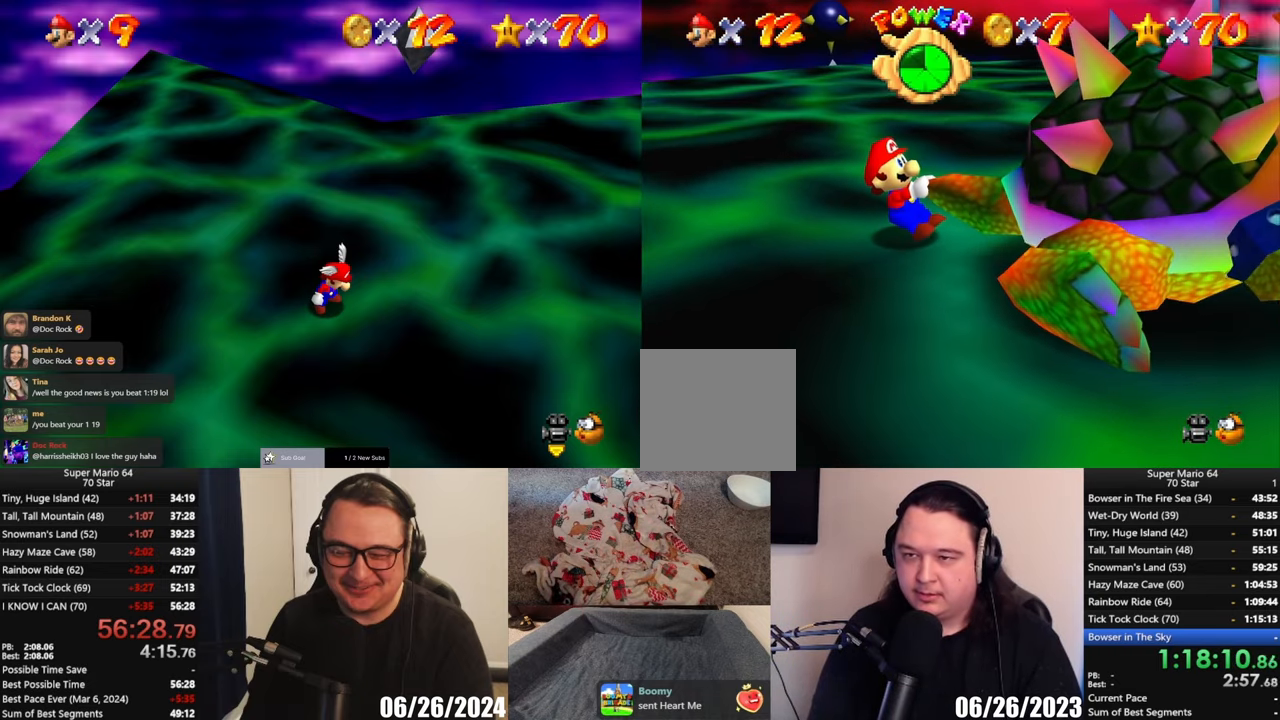
{"buttons": [], "left_stick": "down", "button_events": []}
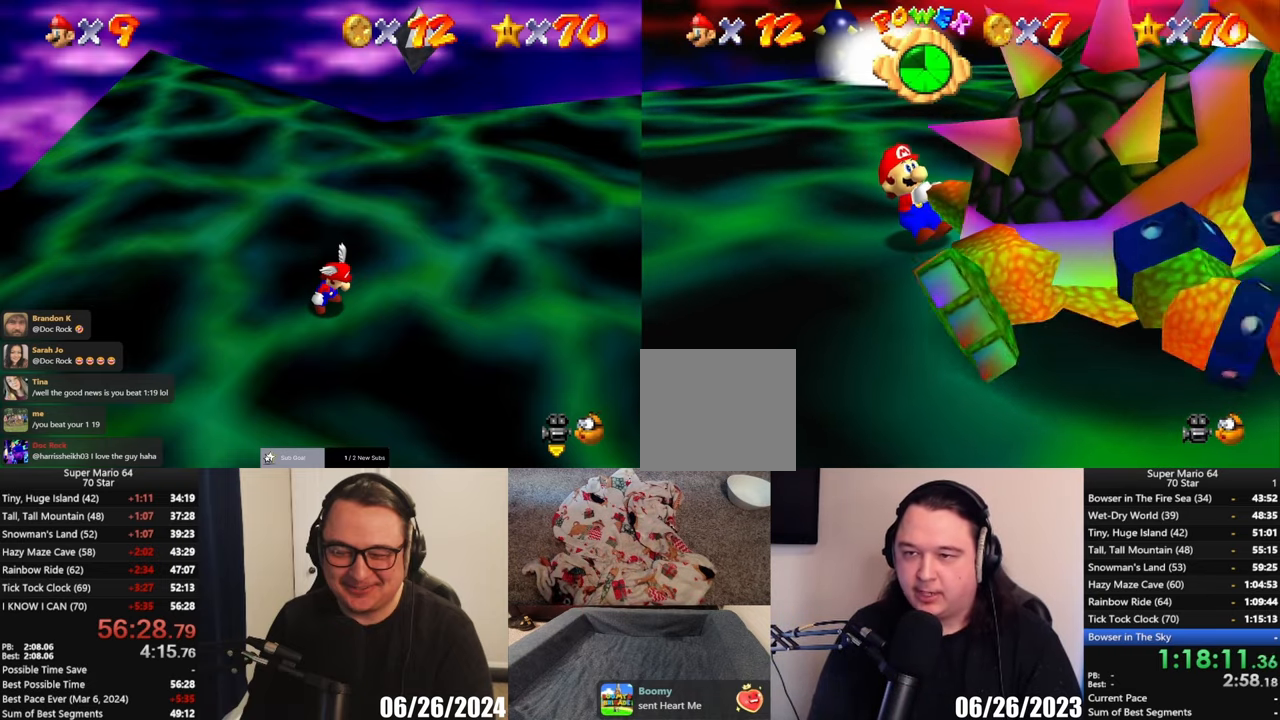
{"buttons": [], "left_stick": "down", "button_events": []}
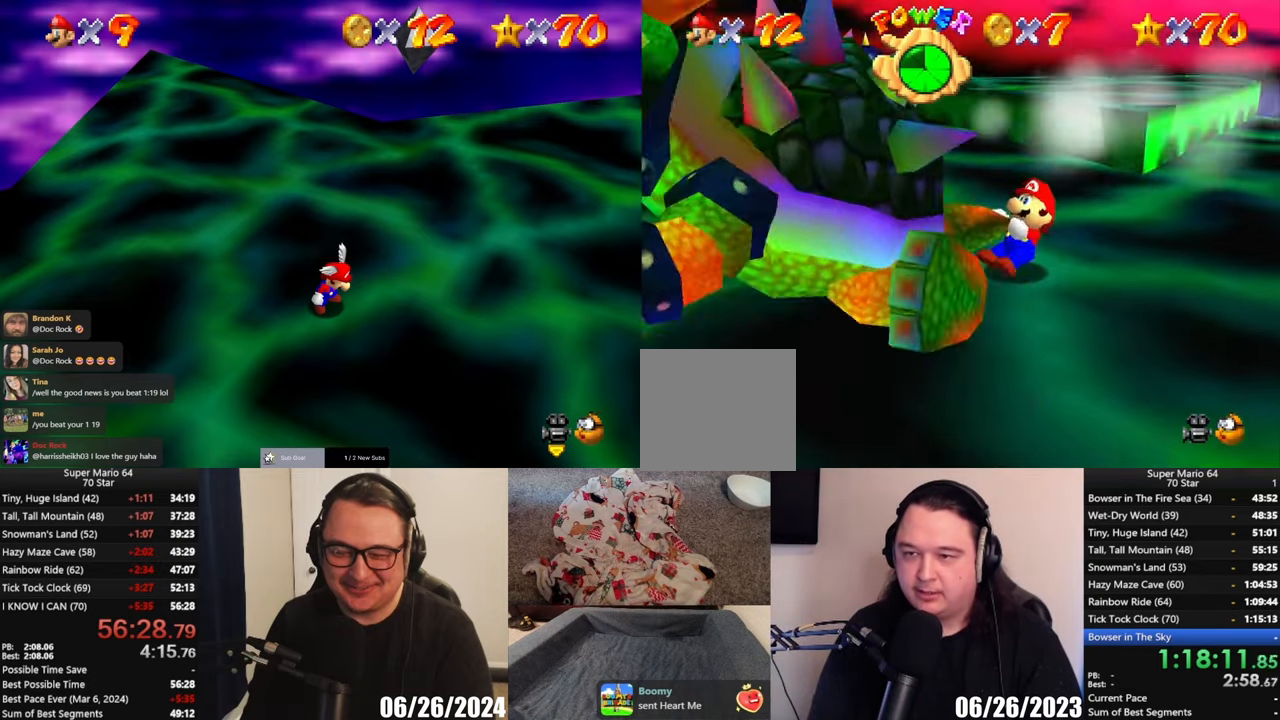
{"buttons": [], "left_stick": "down-left", "button_events": []}
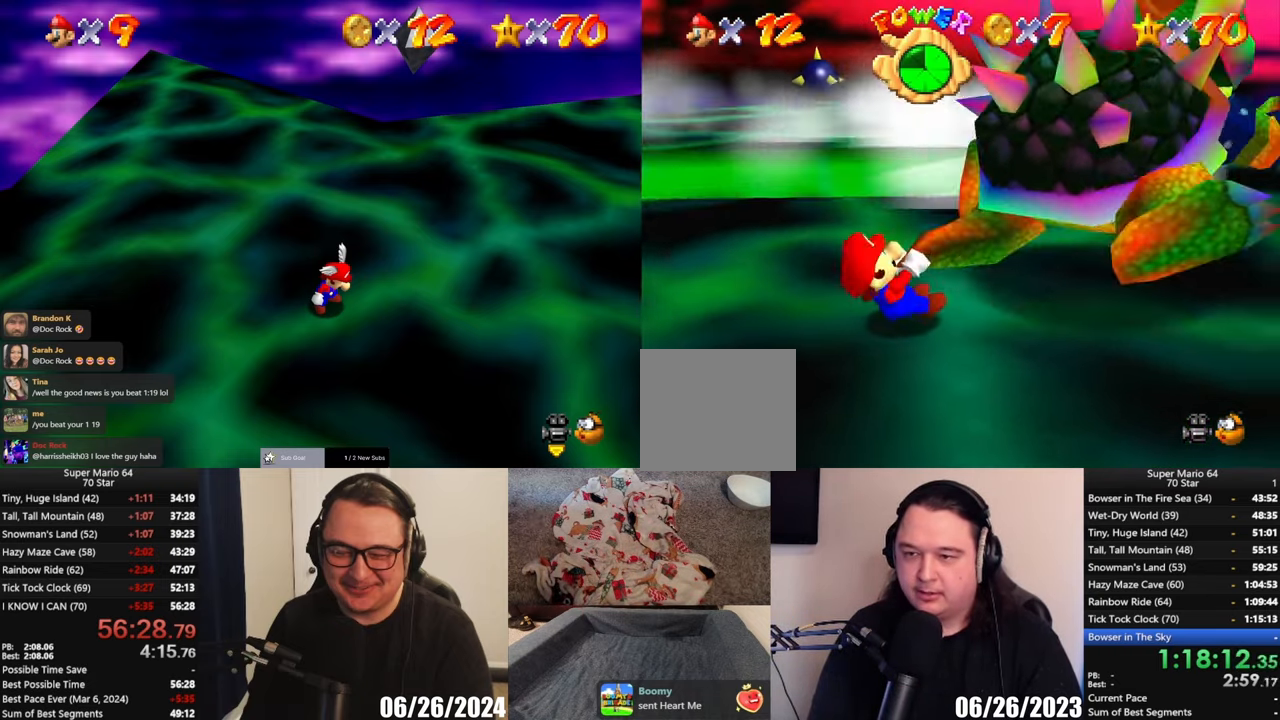
{"buttons": [], "left_stick": "up", "button_events": []}
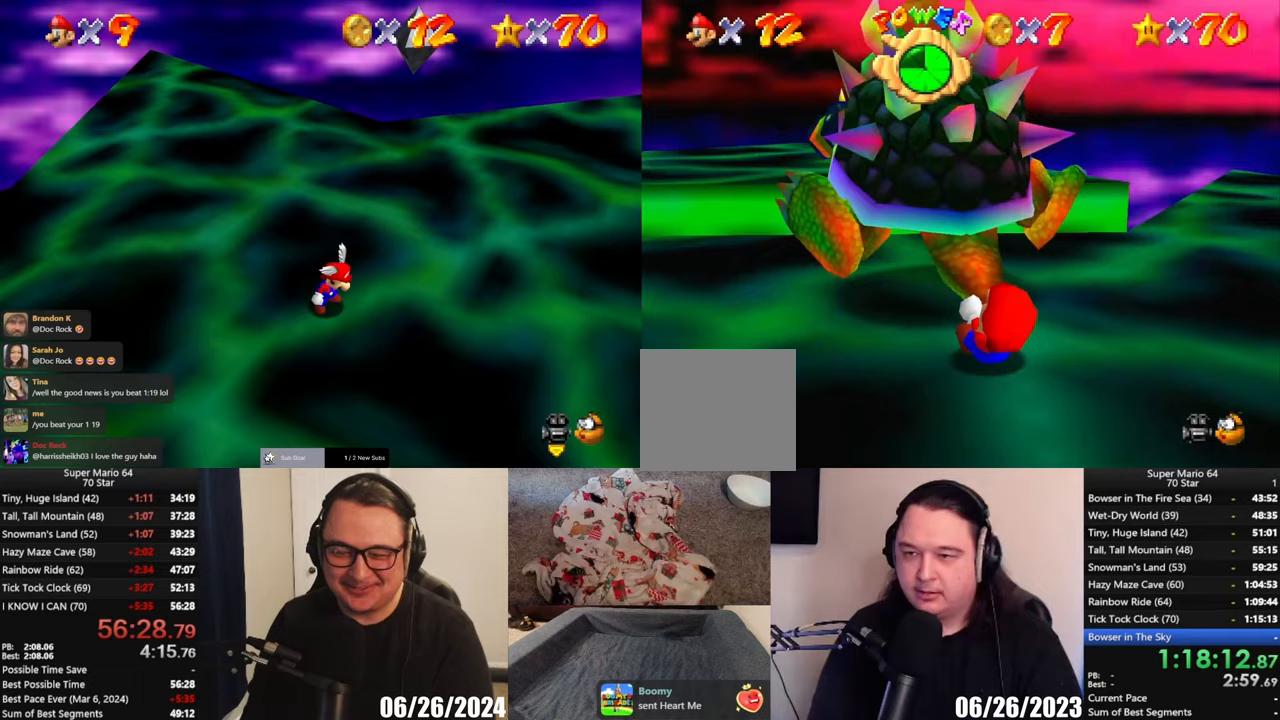
{"buttons": ["X"], "left_stick": "center"}
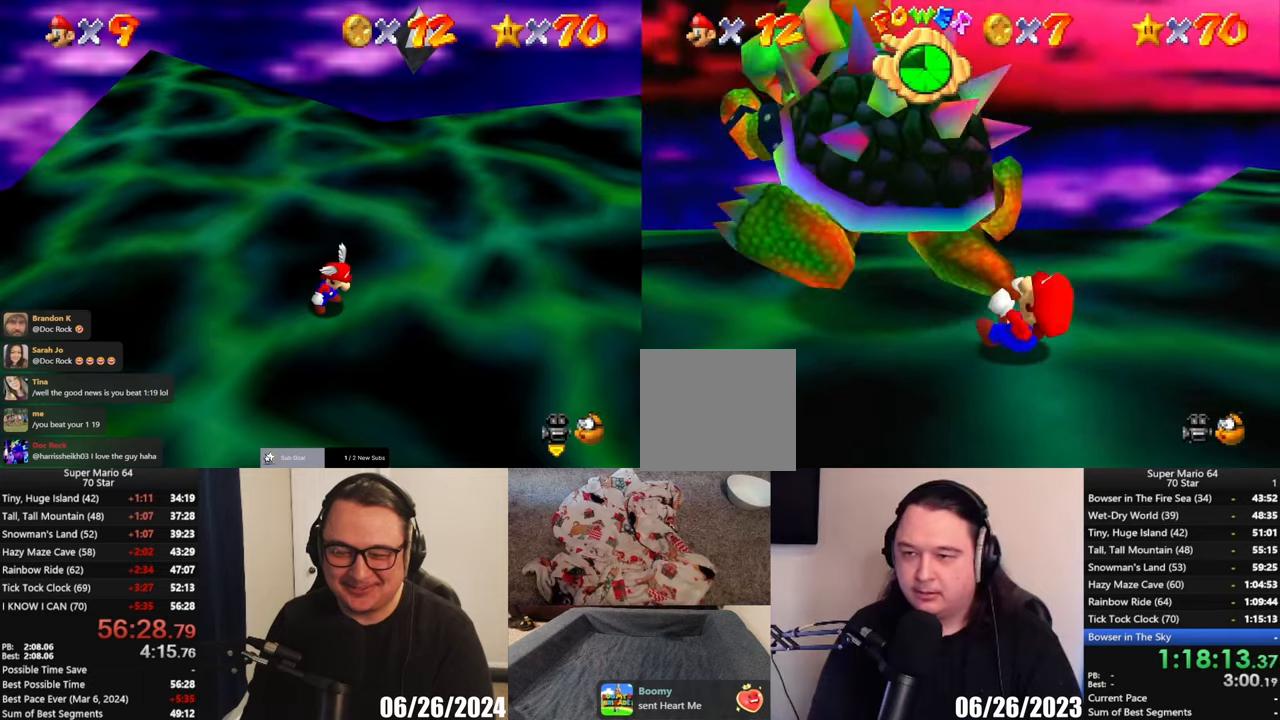
{"buttons": [], "left_stick": "right", "button_events": [[150, "X", "up"]]}
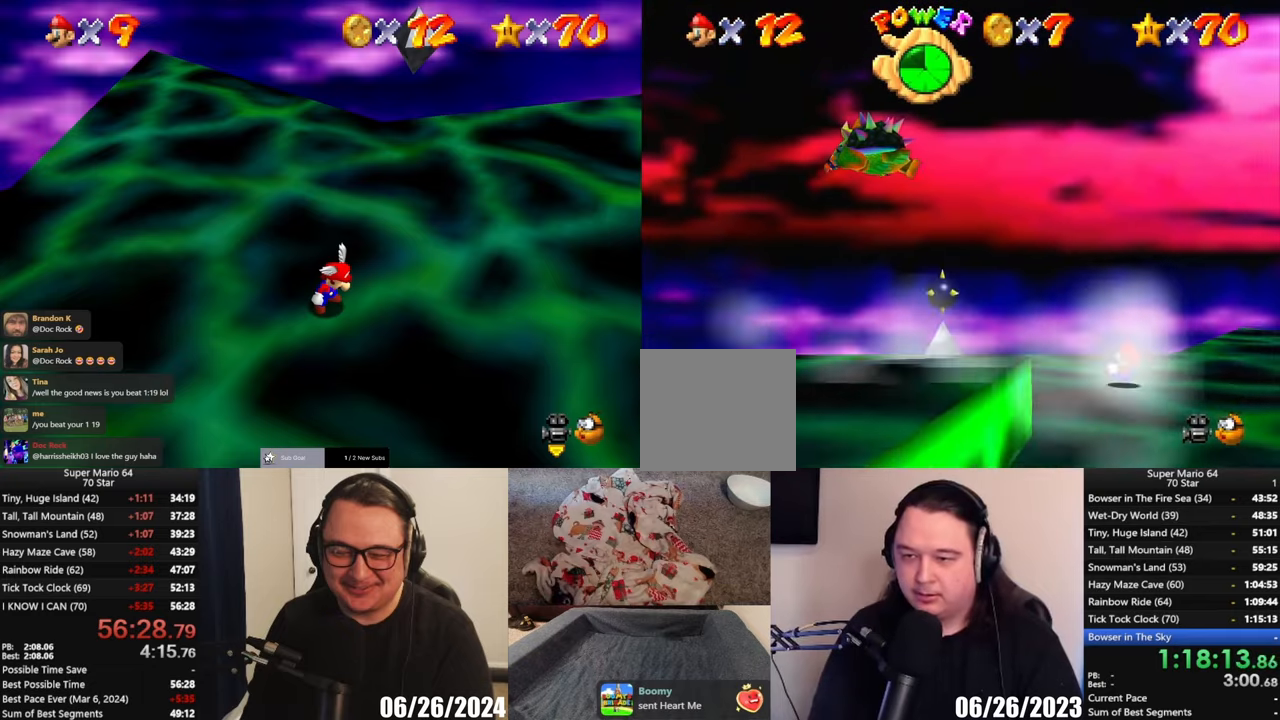
{"buttons": [], "left_stick": "center", "button_events": []}
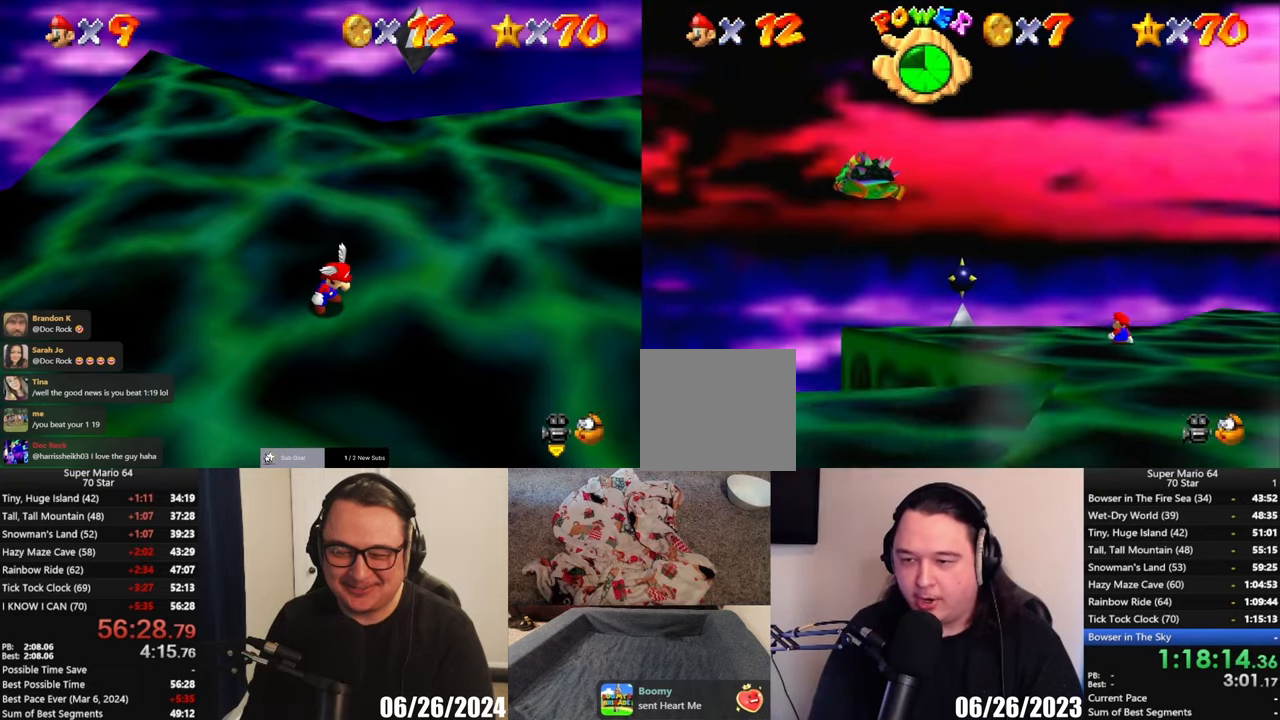
{"buttons": [], "left_stick": "center", "button_events": []}
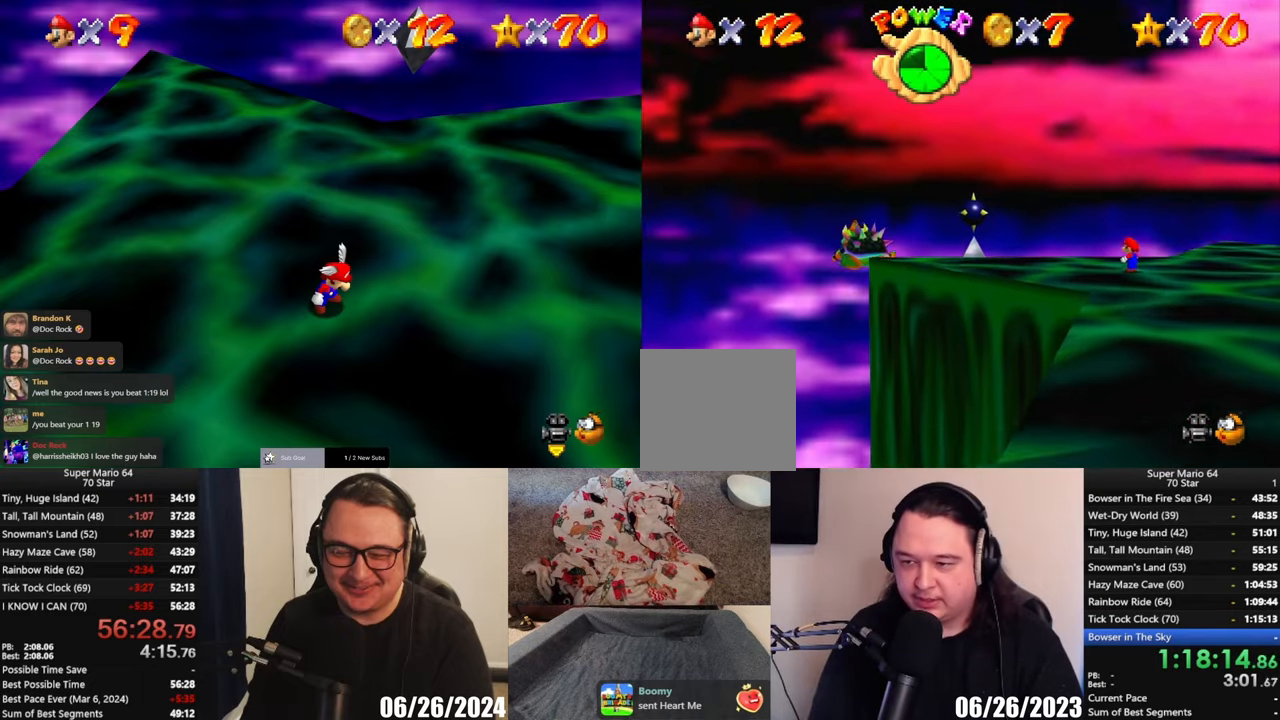
{"buttons": [], "left_stick": "down-right", "button_events": []}
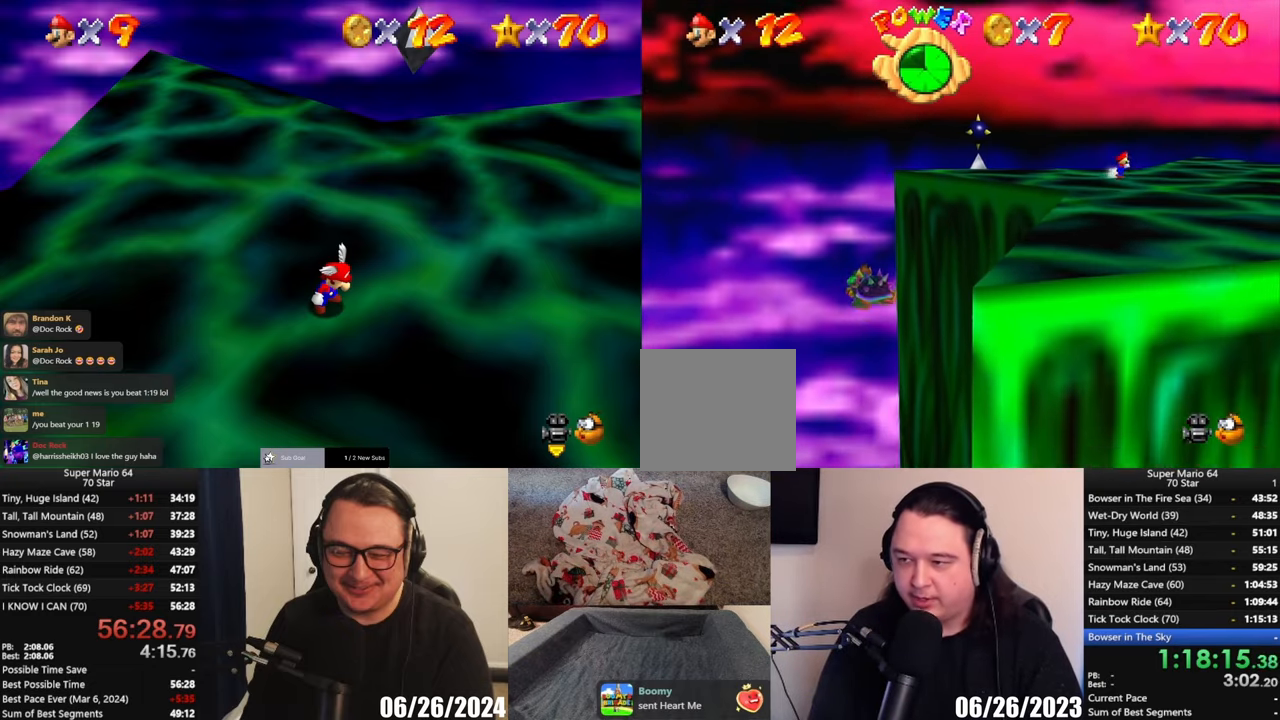
{"buttons": [], "left_stick": "down-right", "button_events": []}
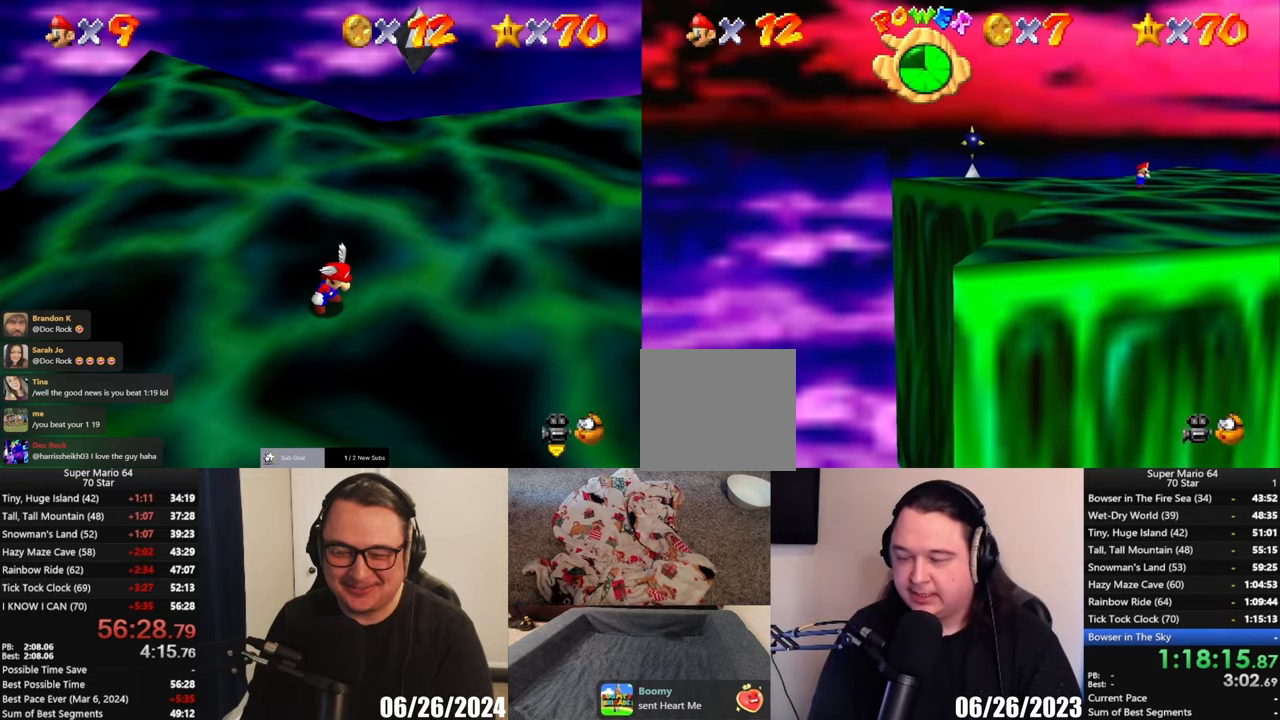
{"buttons": [], "left_stick": "center", "button_events": [[317, "B", "down"], [450, "B", "up"]]}
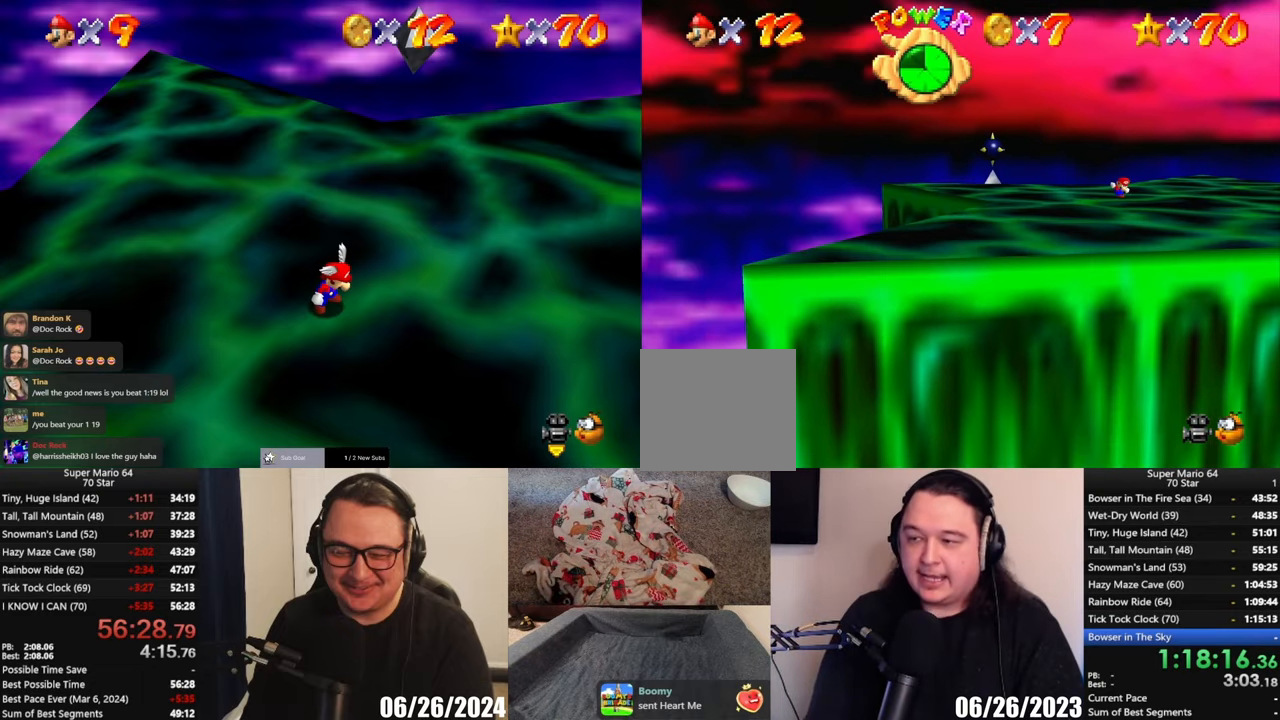
{"buttons": [], "left_stick": "down", "button_events": []}
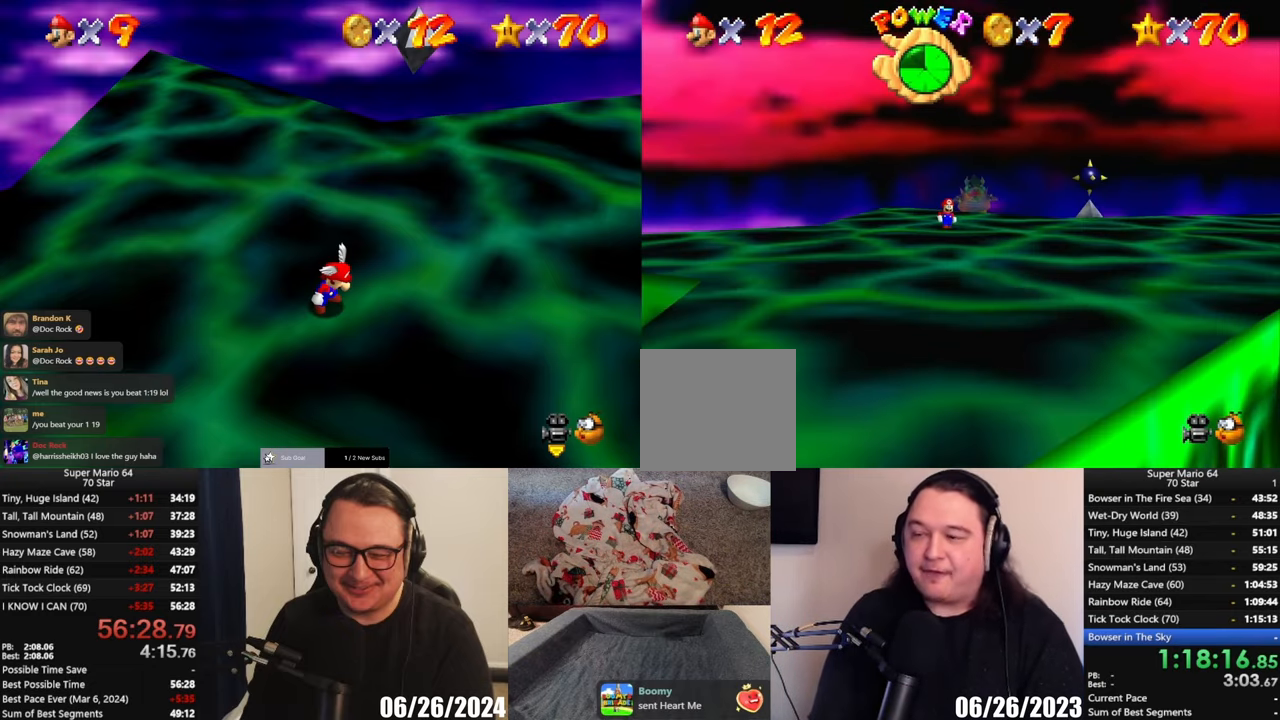
{"buttons": [], "left_stick": "down", "button_events": []}
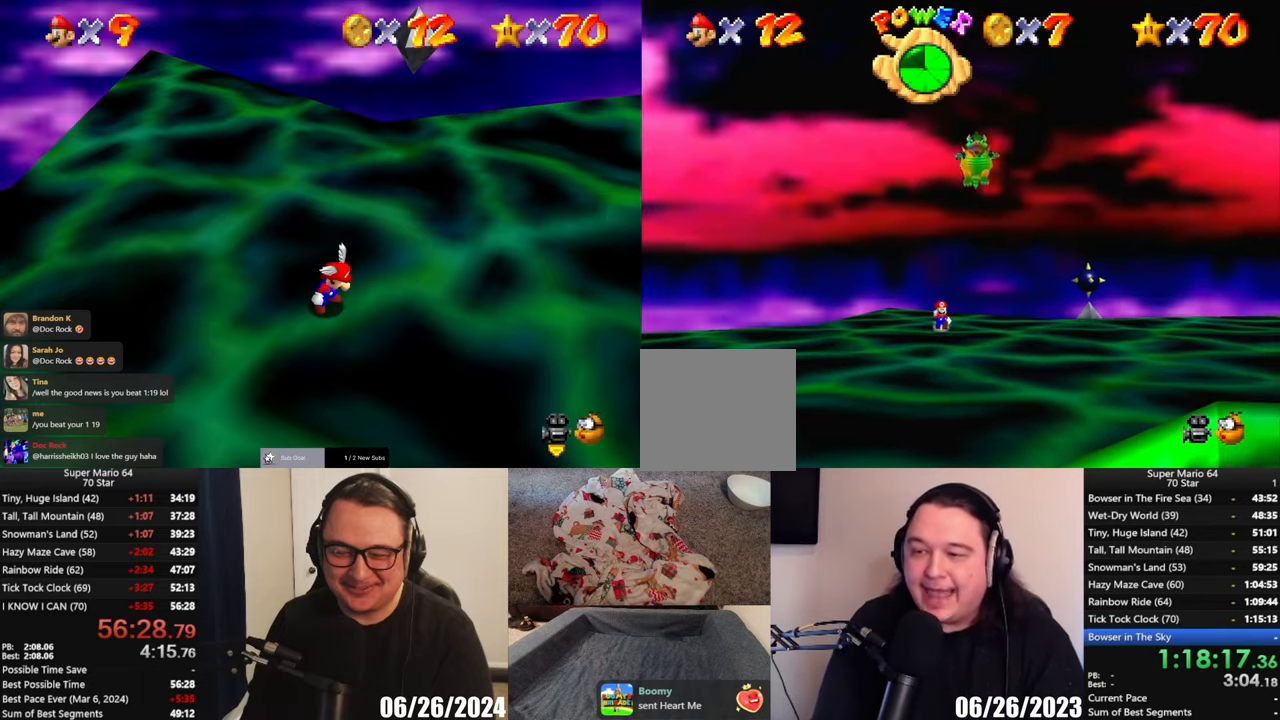
{"buttons": [], "left_stick": "center", "button_events": []}
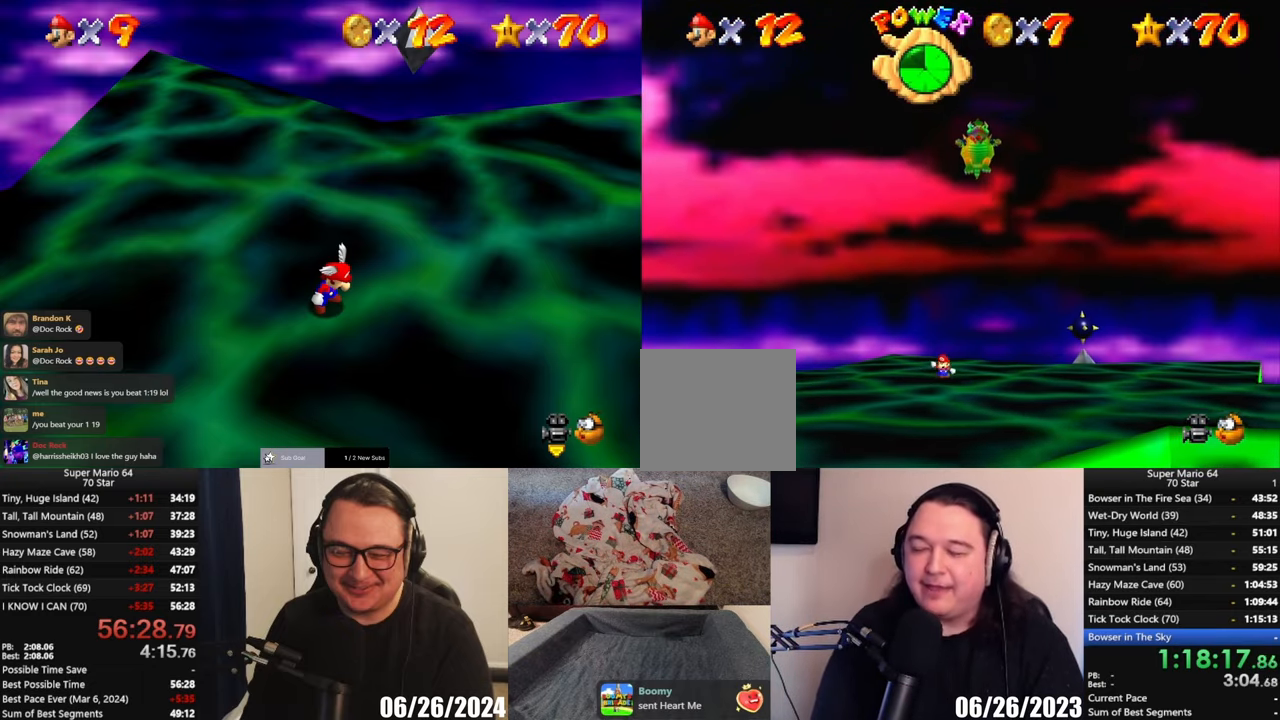
{"buttons": [], "left_stick": "center", "button_events": []}